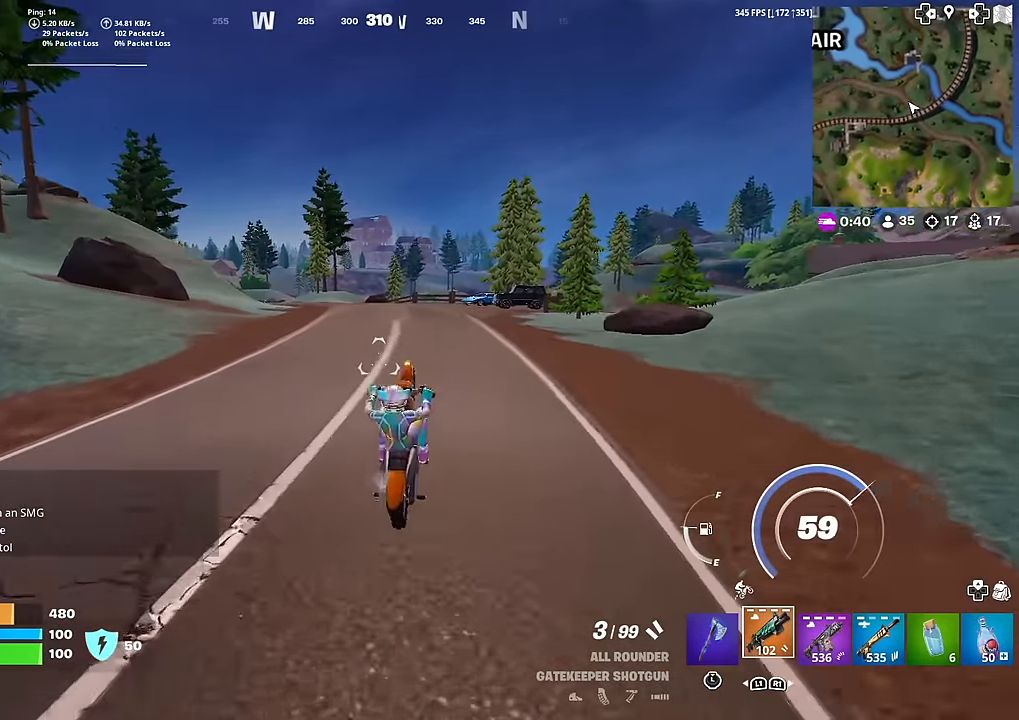
Gameplay with a controller (PlayStation layout); each line is a JSON object with the inputs held at the frame after it. "events" lists button and stick changes between this image and that frame as [ms after this image, input, new state], when the widget could be followed in between. Not read: TOUCHPAD.
{"buttons": [], "left_stick": "up", "right_stick": "center", "events": [[133, "L3", "up"]]}
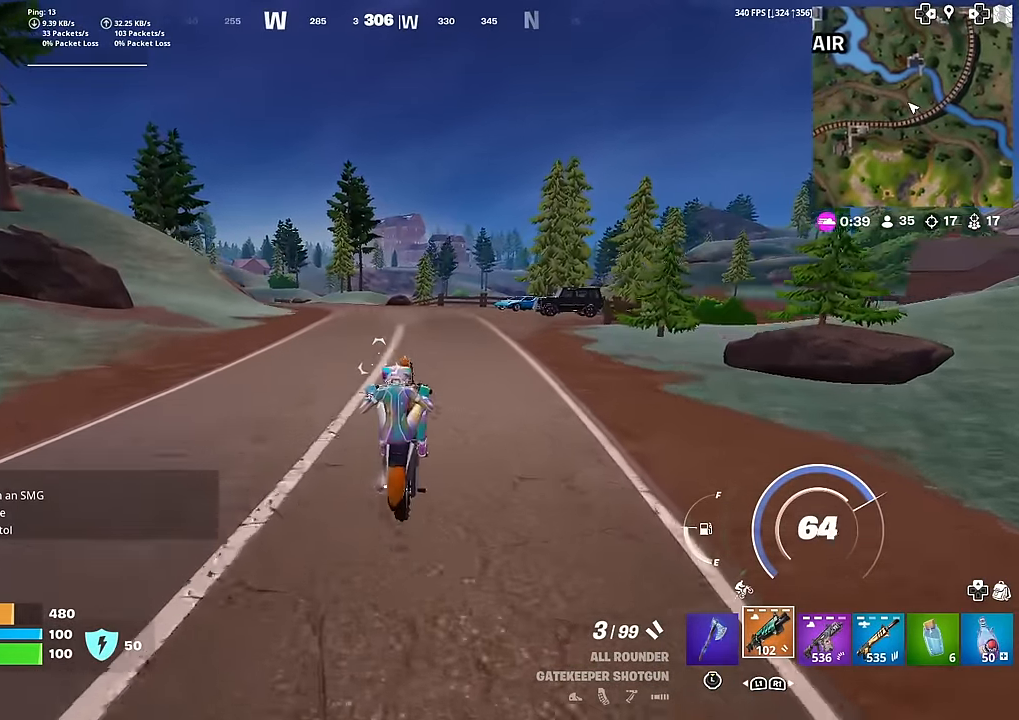
{"buttons": ["L3"], "left_stick": "up", "right_stick": "center", "events": [[17, "L3", "down"]]}
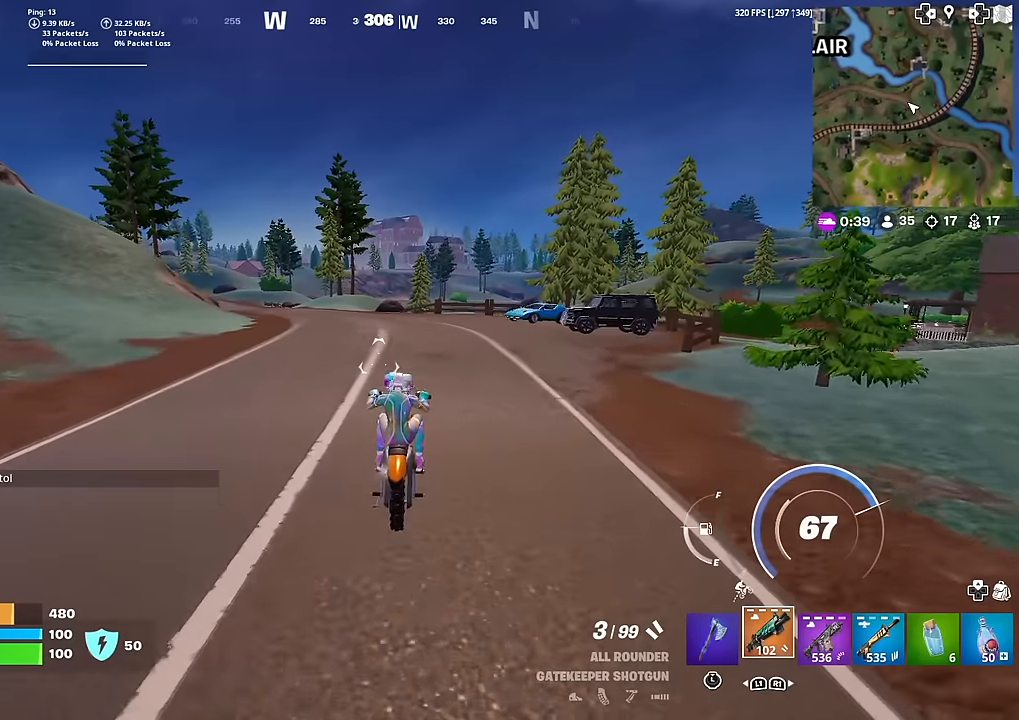
{"buttons": [], "left_stick": "up", "right_stick": "center", "events": [[450, "L3", "up"]]}
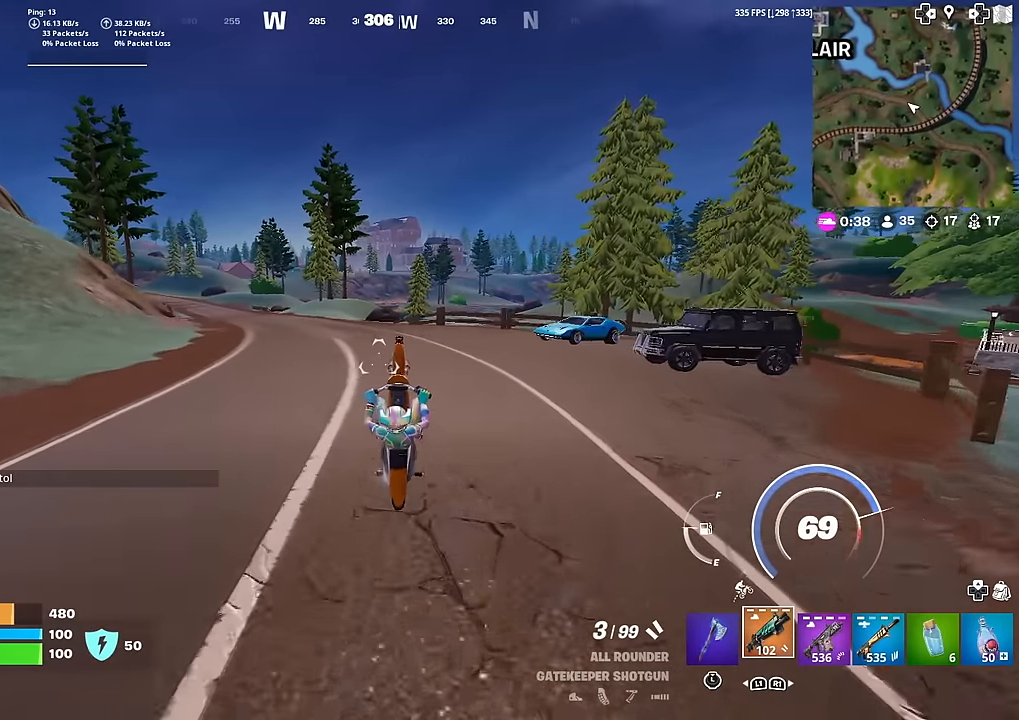
{"buttons": [], "left_stick": "up", "right_stick": "left", "events": [[450, "right_stick", "left"]]}
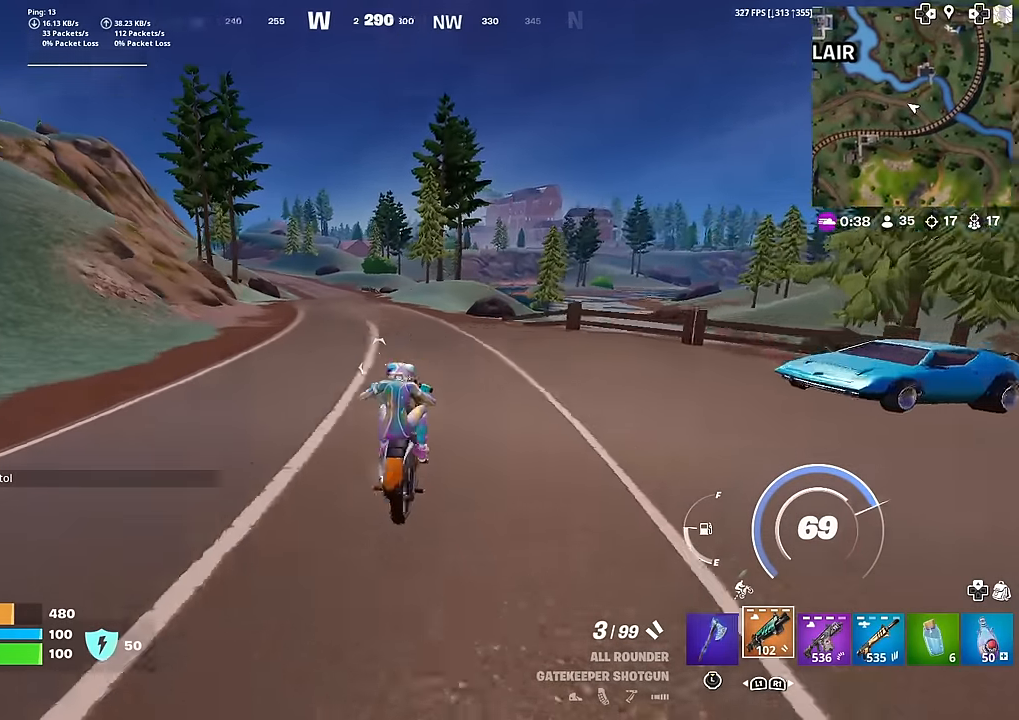
{"buttons": [], "left_stick": "up", "right_stick": "center", "events": [[34, "right_stick", "center"]]}
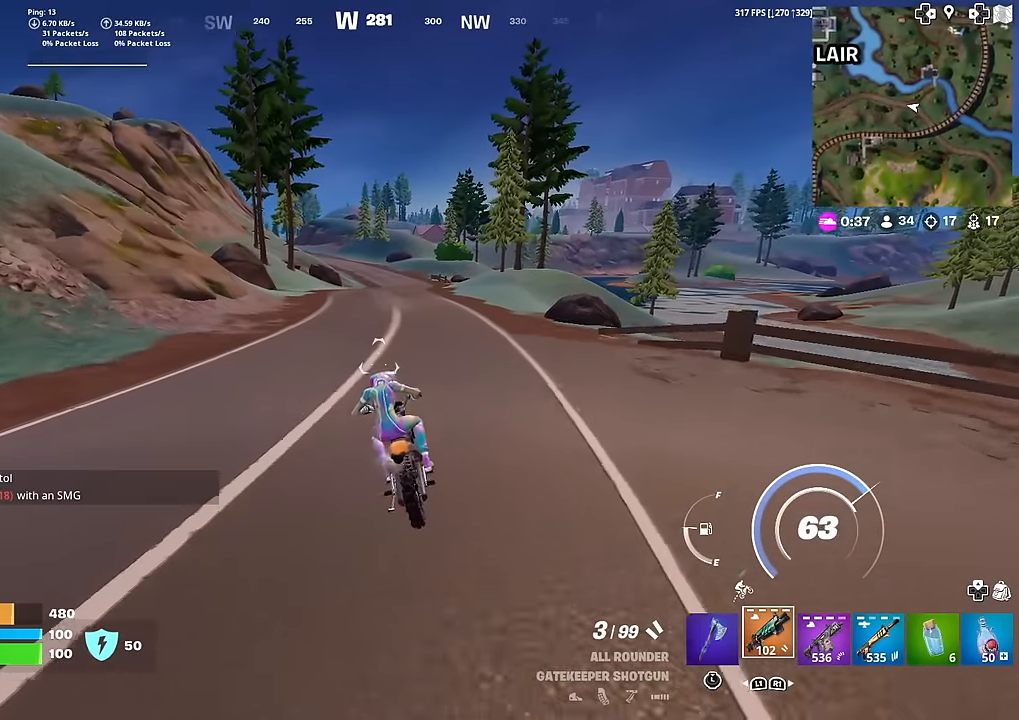
{"buttons": [], "left_stick": "up", "right_stick": "center", "events": []}
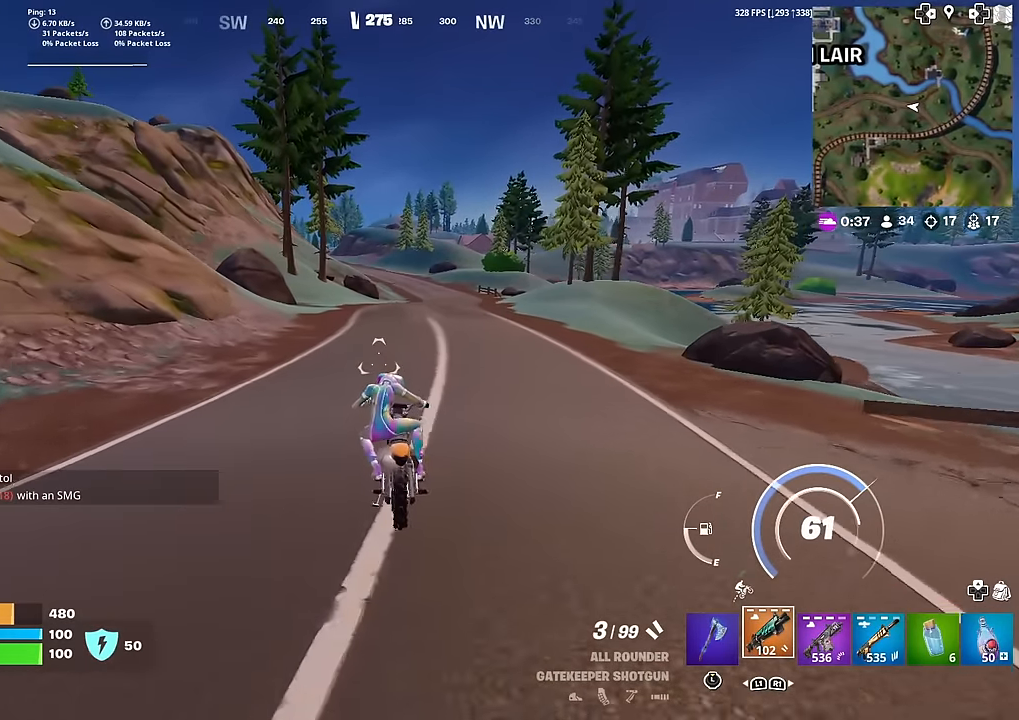
{"buttons": [], "left_stick": "up", "right_stick": "center", "events": []}
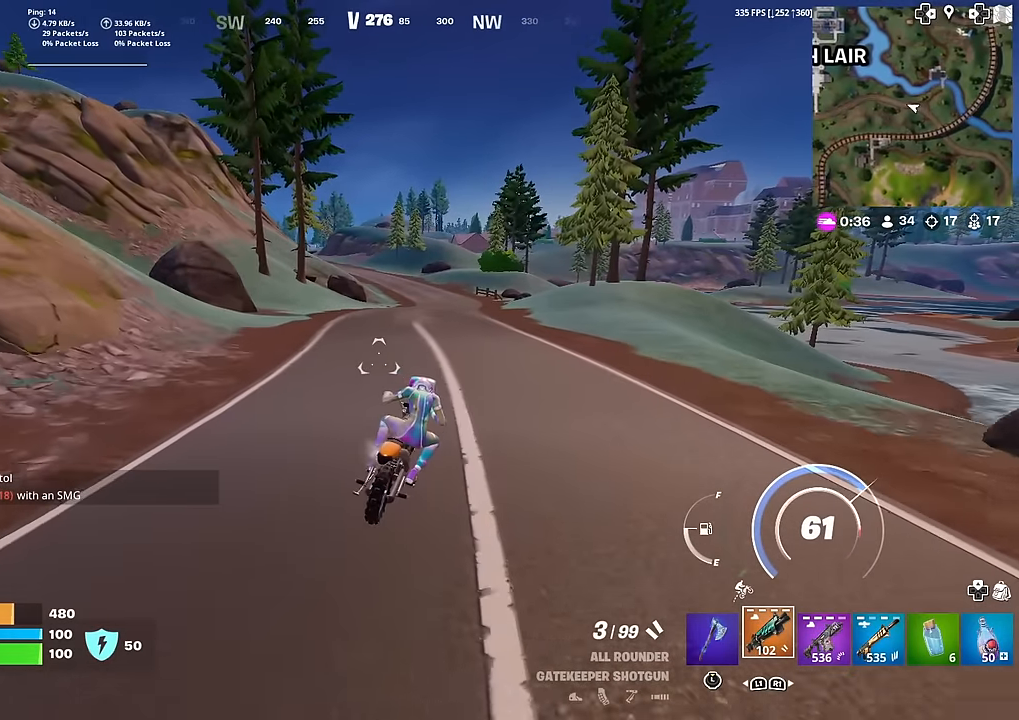
{"buttons": [], "left_stick": "up", "right_stick": "center", "events": []}
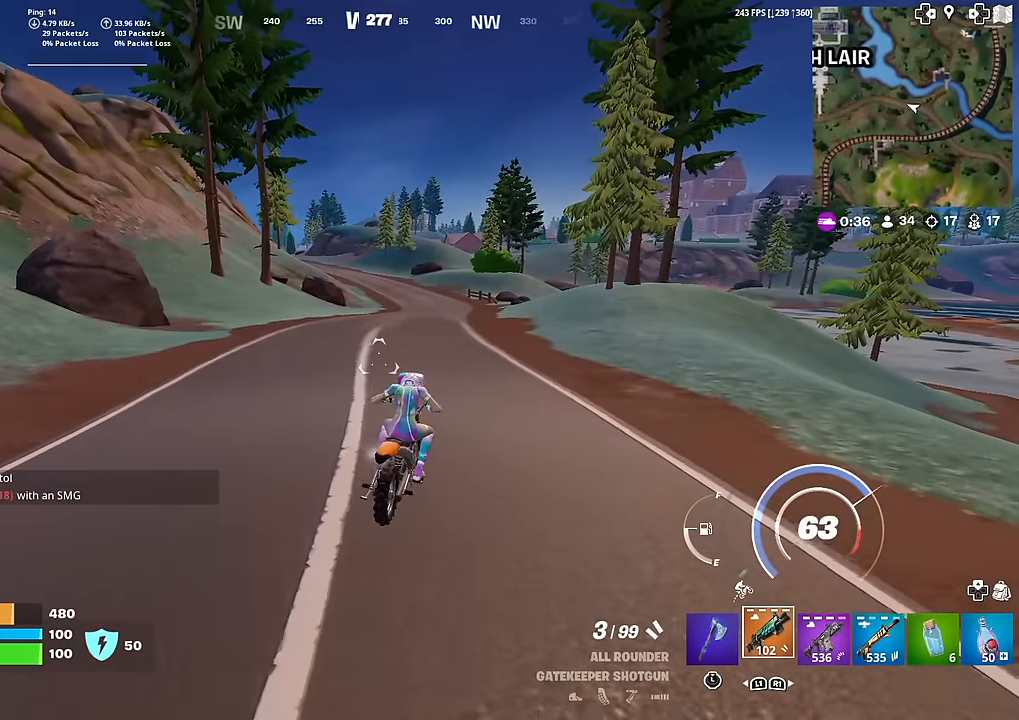
{"buttons": [], "left_stick": "up", "right_stick": "center", "events": []}
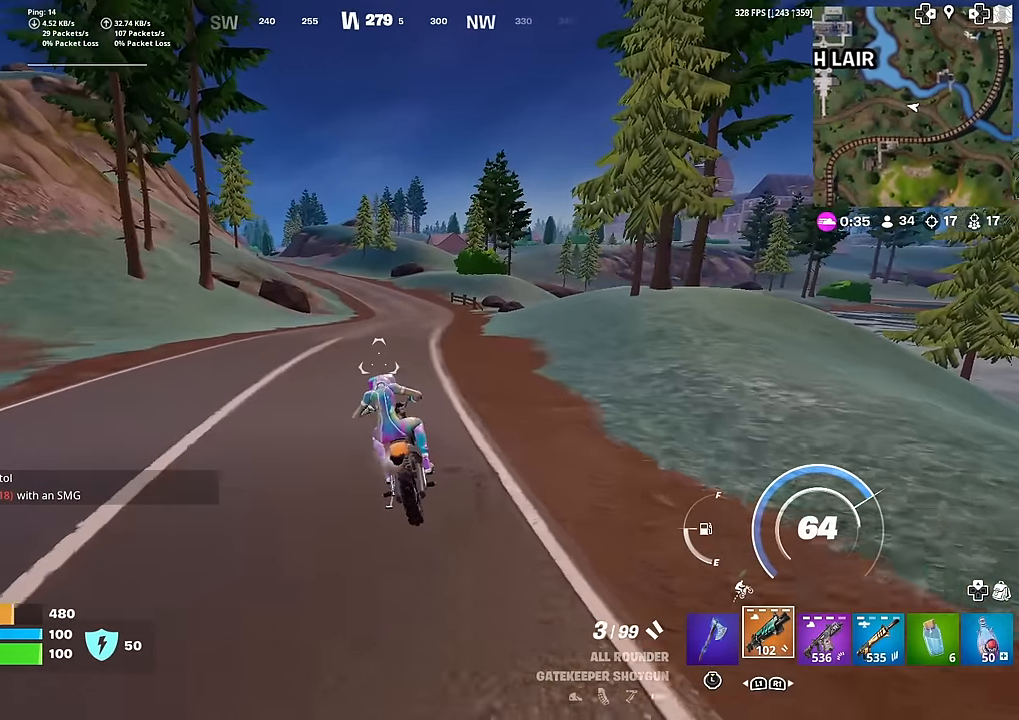
{"buttons": [], "left_stick": "up", "right_stick": "center", "events": []}
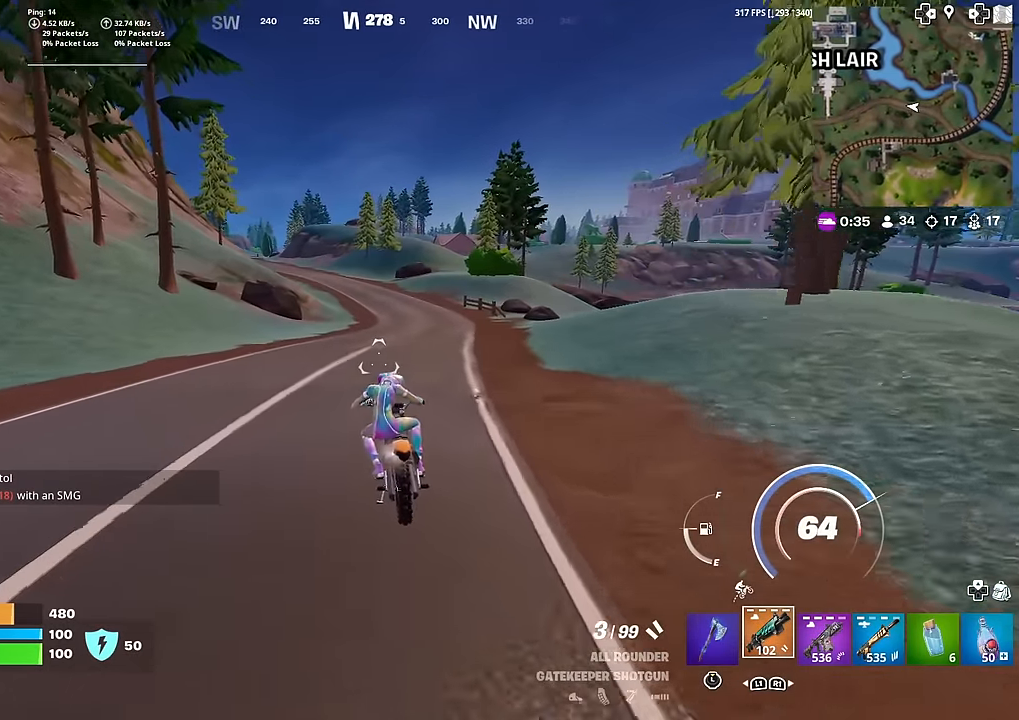
{"buttons": [], "left_stick": "up", "right_stick": "center", "events": []}
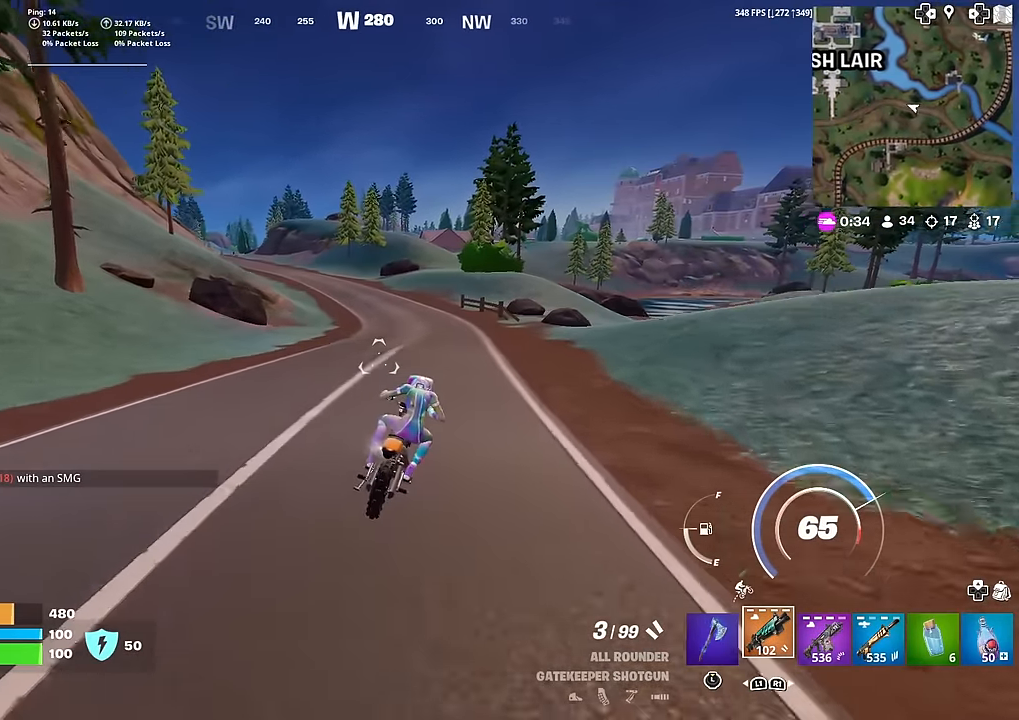
{"buttons": [], "left_stick": "up", "right_stick": "center", "events": []}
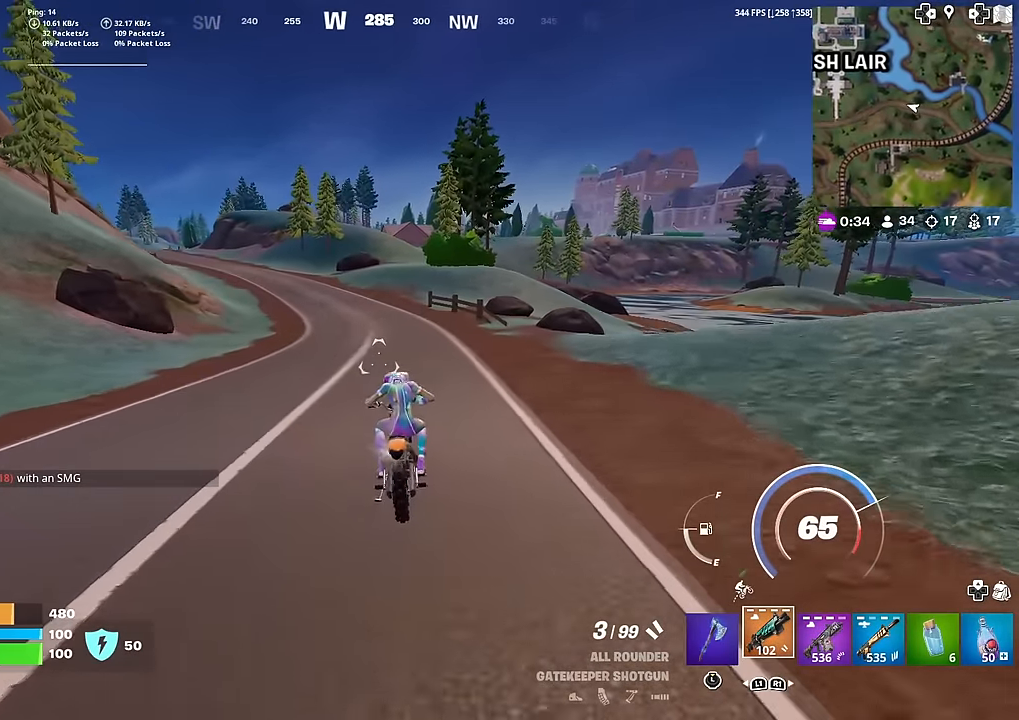
{"buttons": [], "left_stick": "up", "right_stick": "center", "events": []}
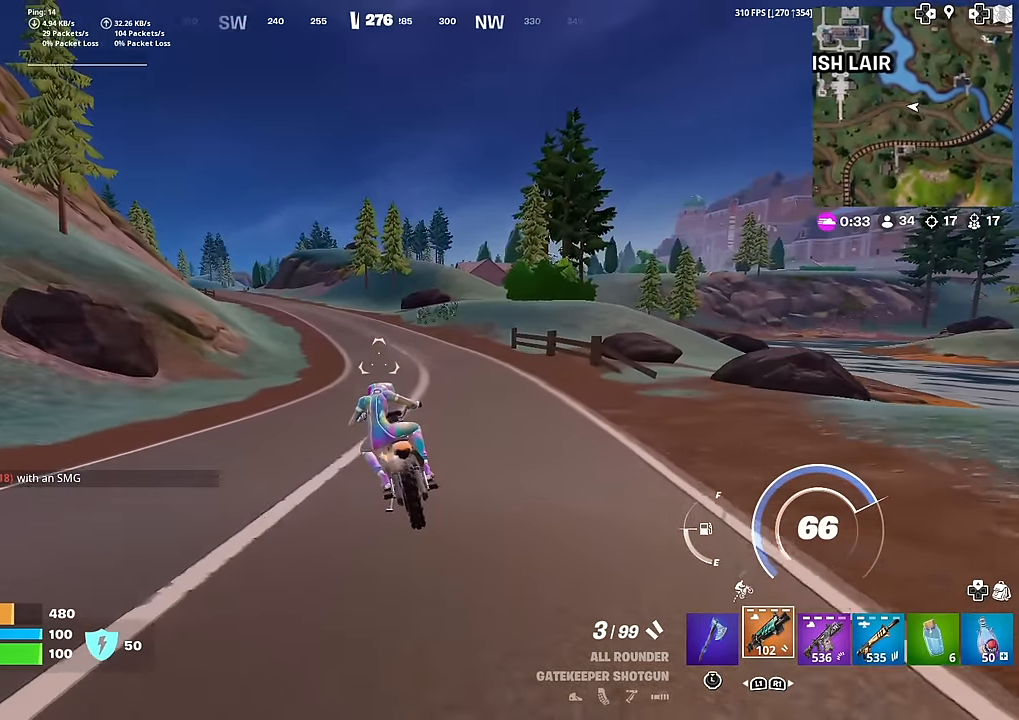
{"buttons": ["CIRCLE"], "left_stick": "up", "right_stick": "center", "events": [[250, "CIRCLE", "down"]]}
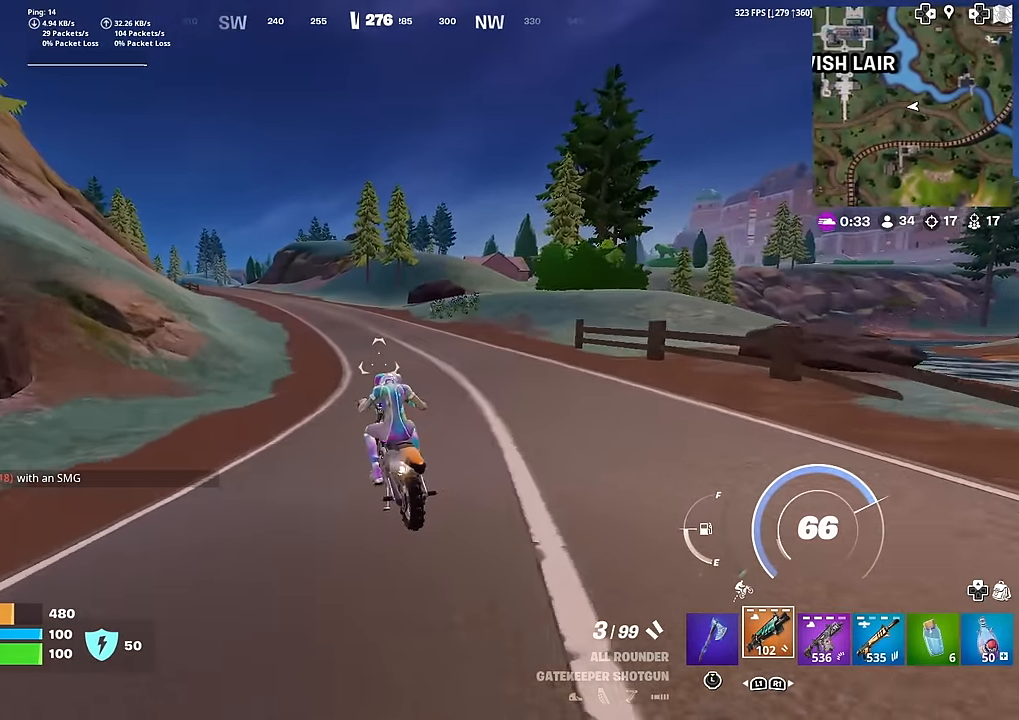
{"buttons": [], "left_stick": "up", "right_stick": "center", "events": [[284, "CIRCLE", "up"]]}
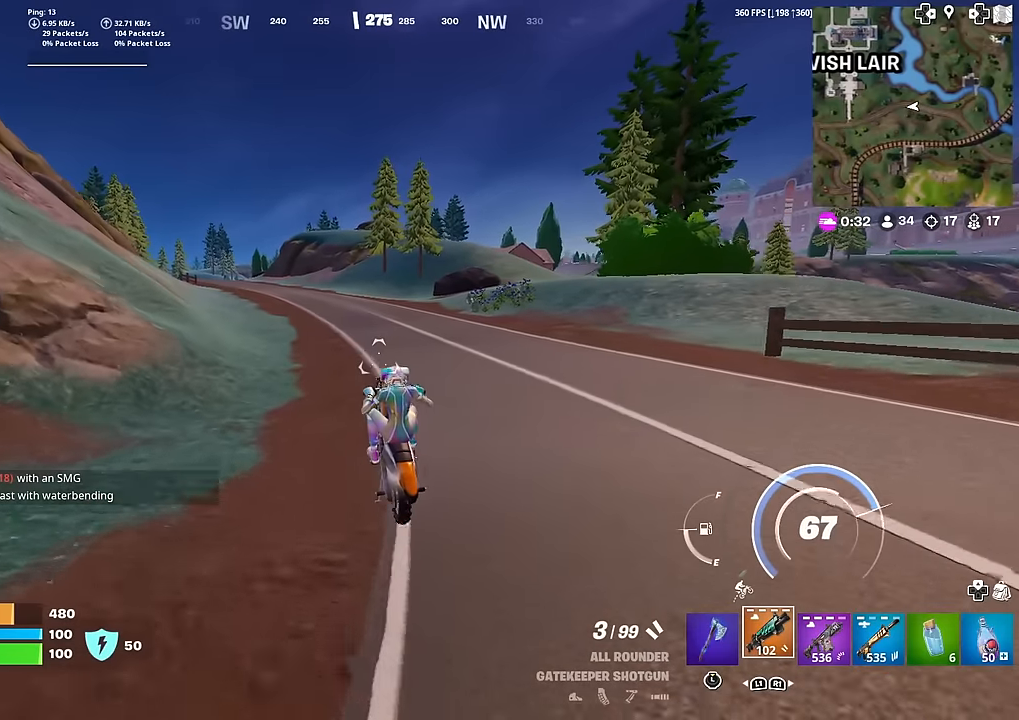
{"buttons": [], "left_stick": "up", "right_stick": "center", "events": []}
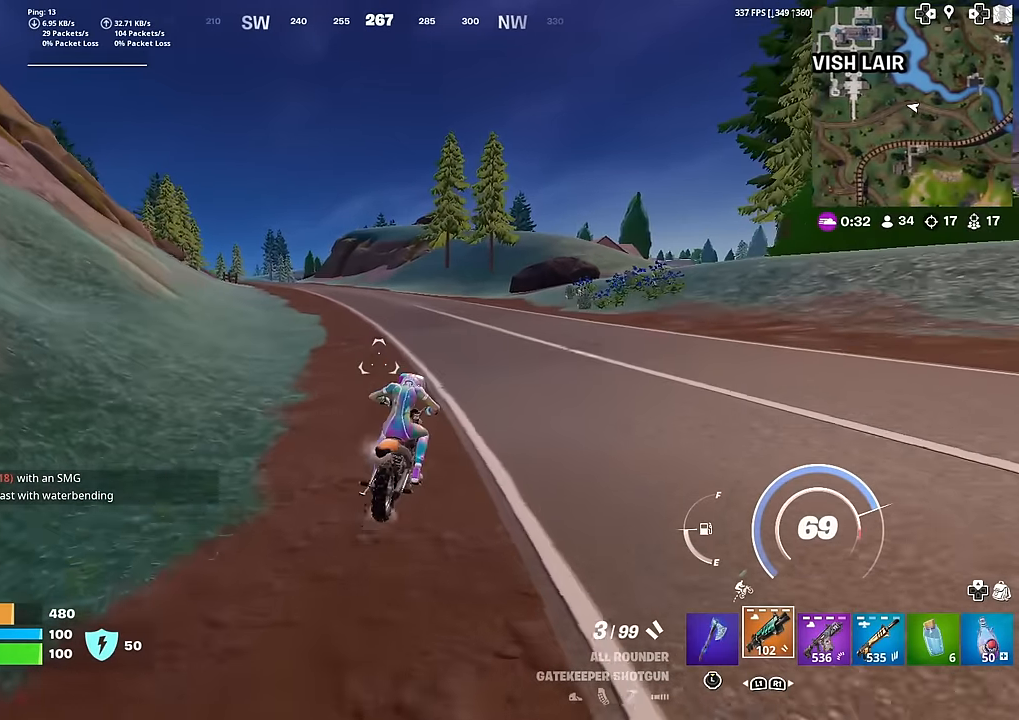
{"buttons": [], "left_stick": "up", "right_stick": "center", "events": []}
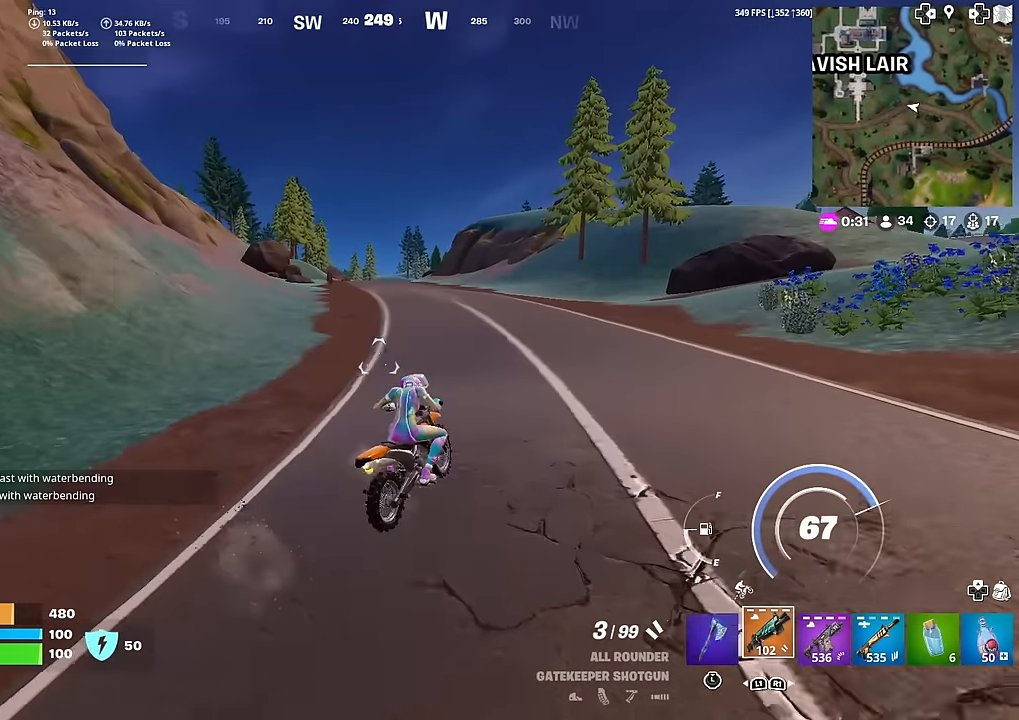
{"buttons": [], "left_stick": "up", "right_stick": "center", "events": []}
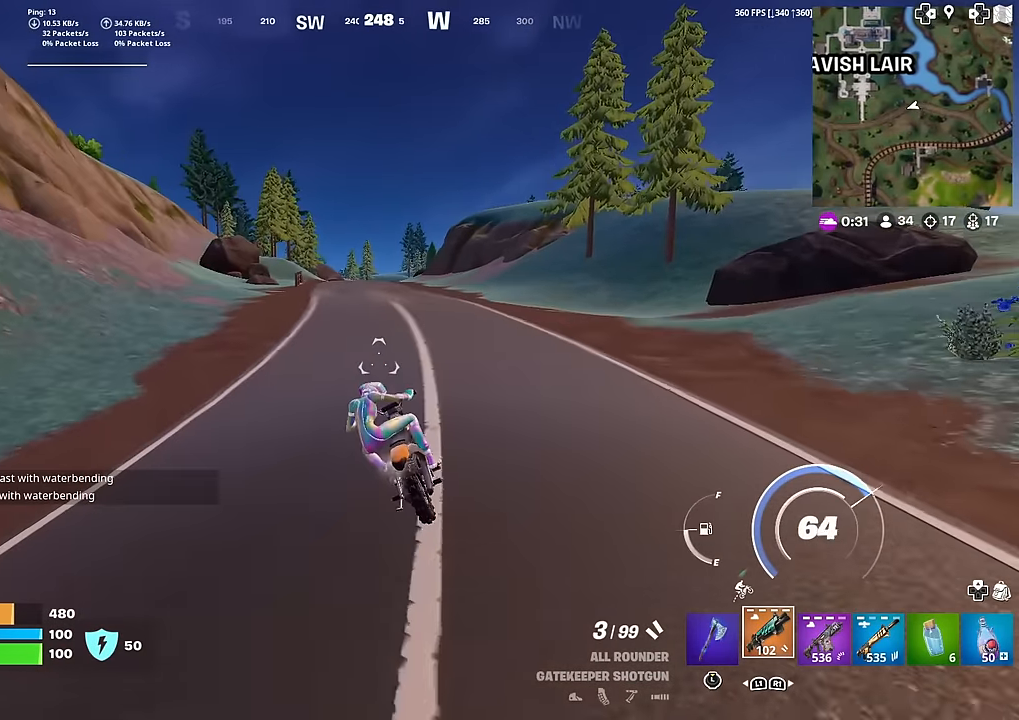
{"buttons": ["CIRCLE"], "left_stick": "up", "right_stick": "center", "events": [[150, "CIRCLE", "down"]]}
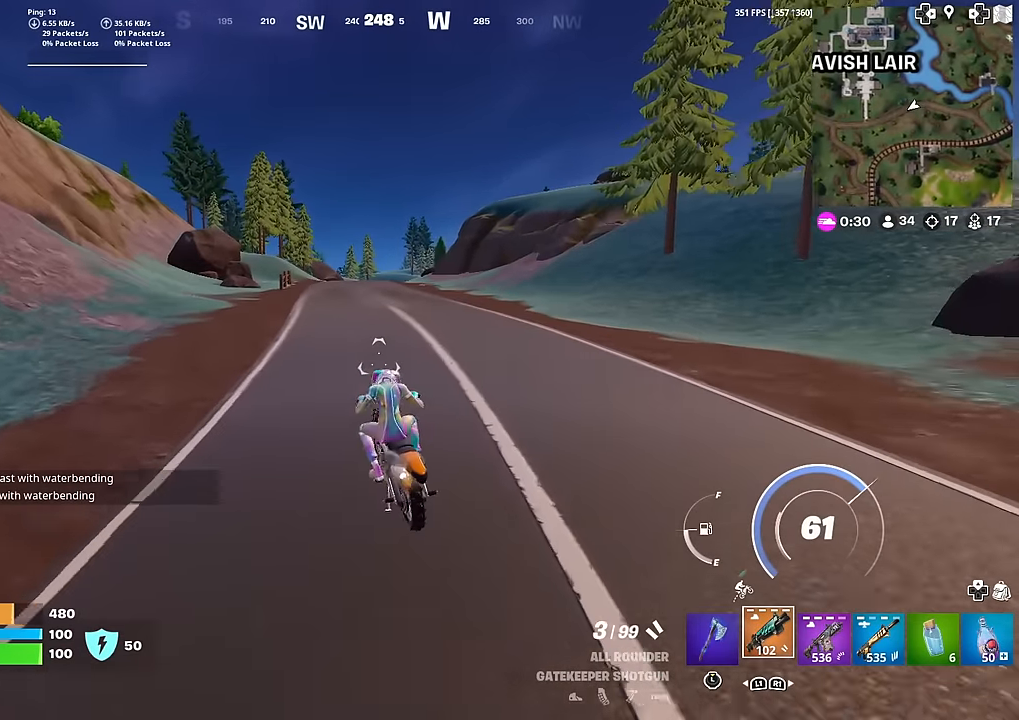
{"buttons": ["CIRCLE"], "left_stick": "up", "right_stick": "center", "events": []}
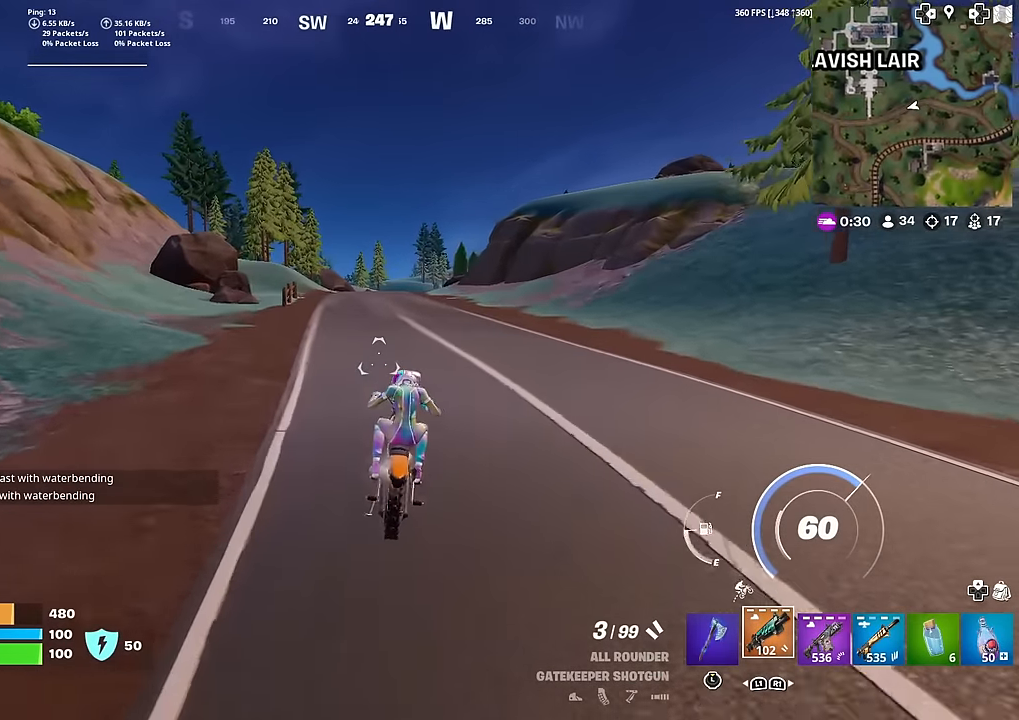
{"buttons": ["CIRCLE"], "left_stick": "up", "right_stick": "center", "events": []}
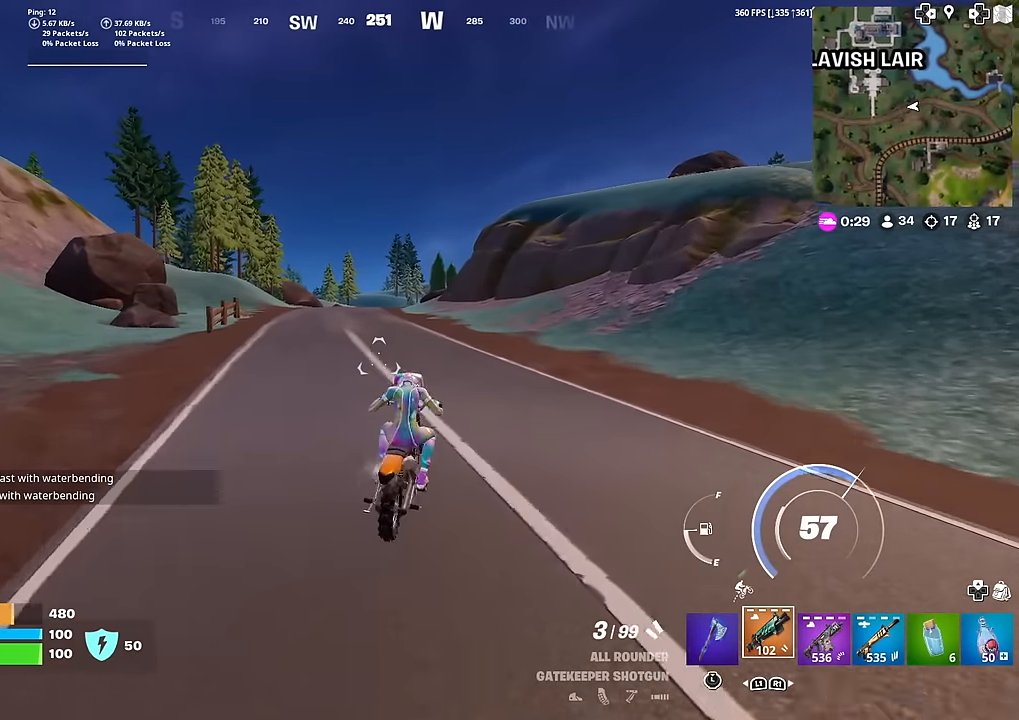
{"buttons": [], "left_stick": "up", "right_stick": "center", "events": [[151, "CIRCLE", "up"]]}
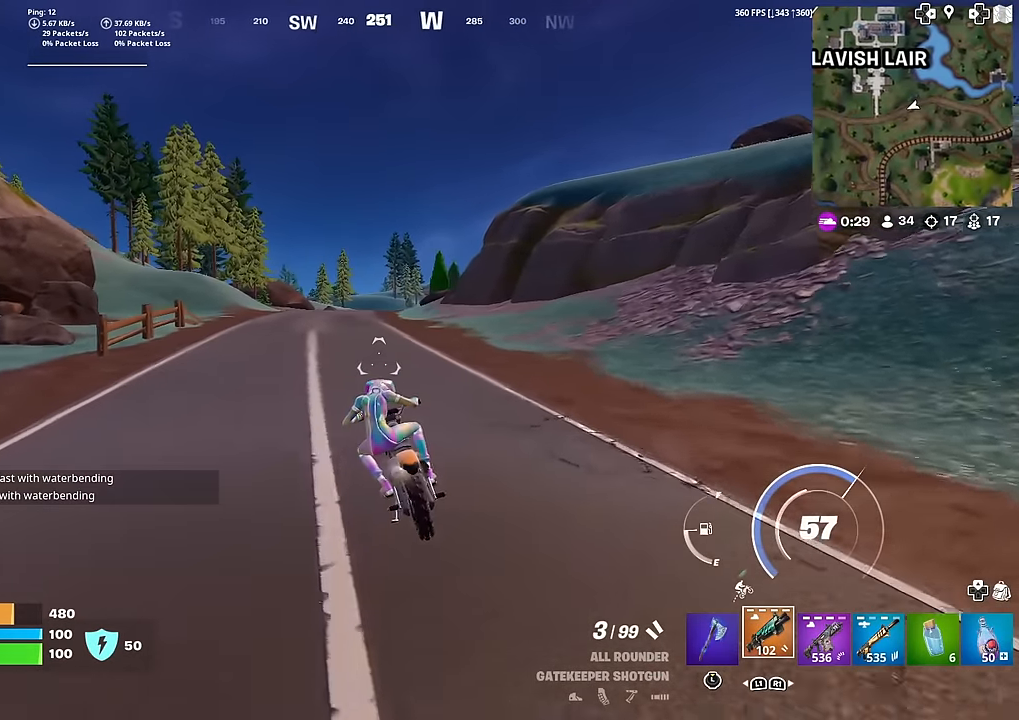
{"buttons": [], "left_stick": "up", "right_stick": "center", "events": []}
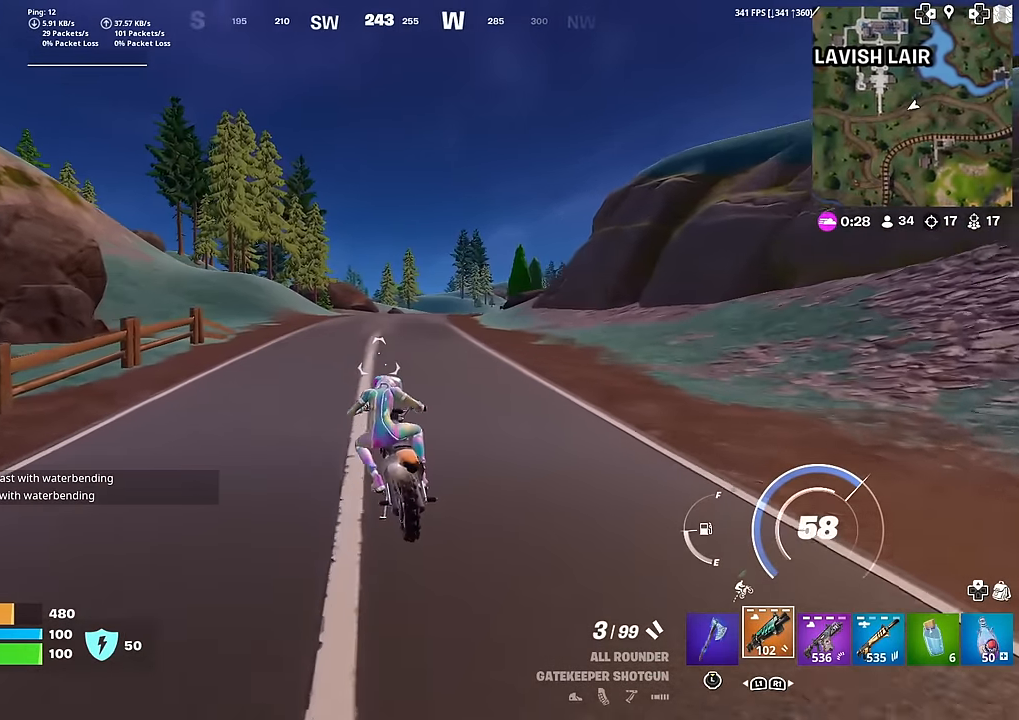
{"buttons": ["CIRCLE"], "left_stick": "up", "right_stick": "center", "events": [[184, "CIRCLE", "down"]]}
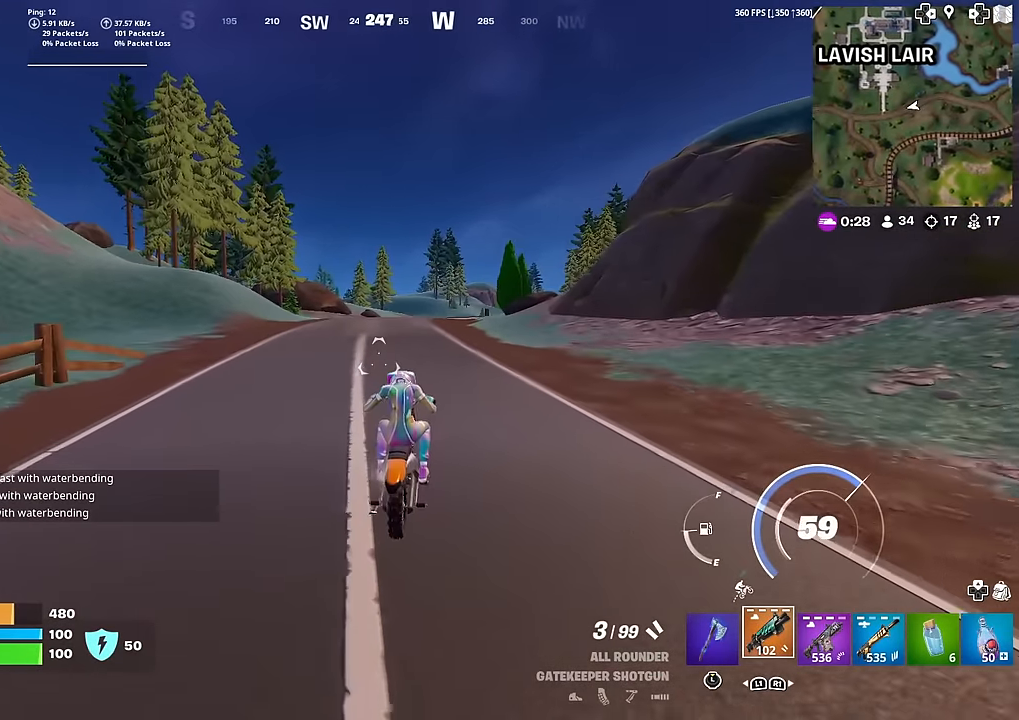
{"buttons": ["CIRCLE"], "left_stick": "up", "right_stick": "center", "events": []}
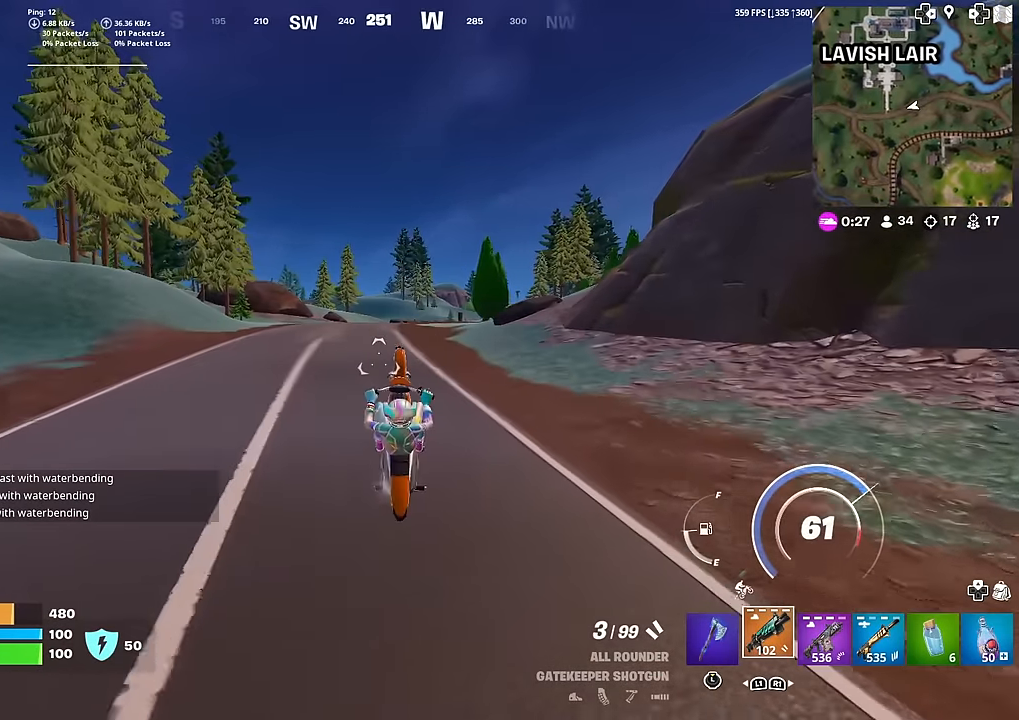
{"buttons": ["CIRCLE"], "left_stick": "up", "right_stick": "center", "events": [[167, "CIRCLE", "up"], [284, "CIRCLE", "down"]]}
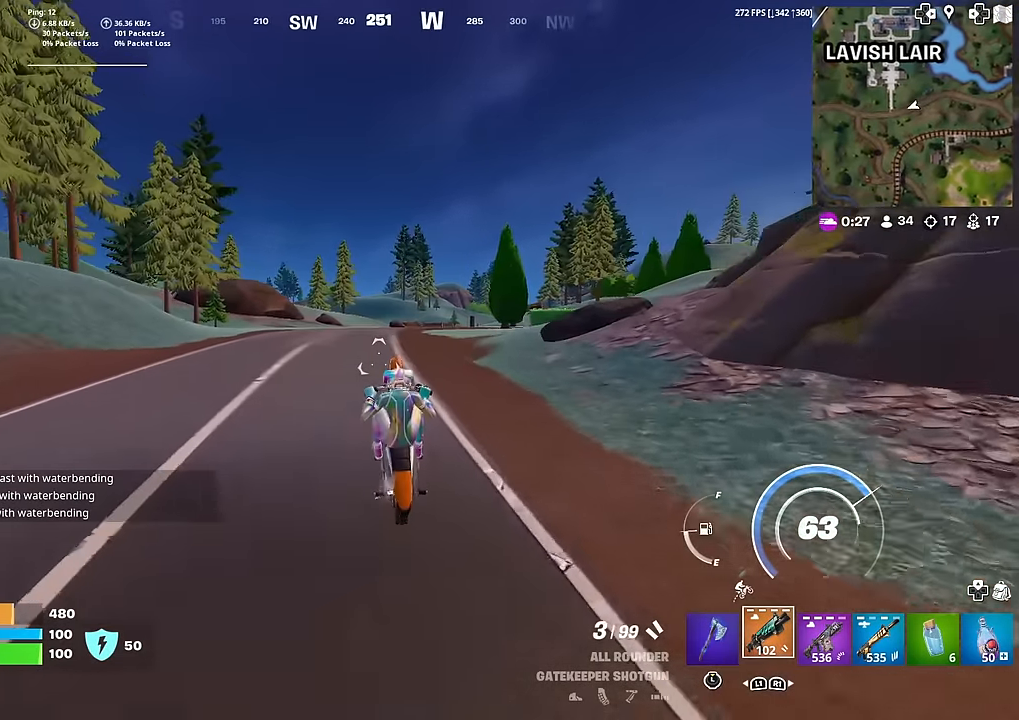
{"buttons": ["CIRCLE"], "left_stick": "up", "right_stick": "center", "events": []}
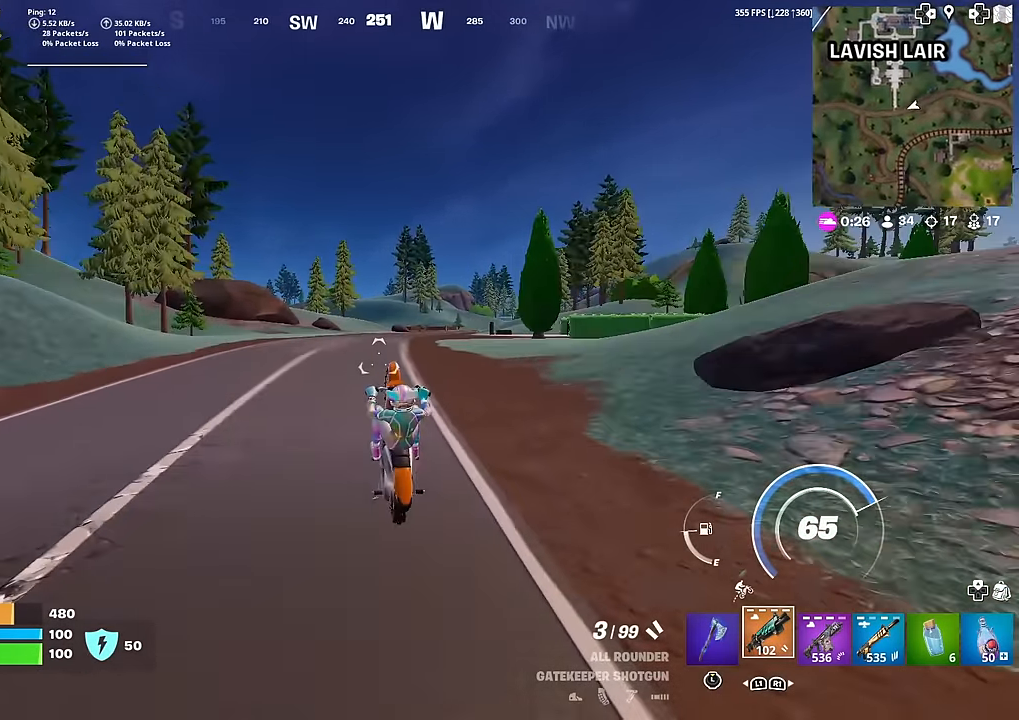
{"buttons": [], "left_stick": "up", "right_stick": "center", "events": [[167, "CIRCLE", "up"]]}
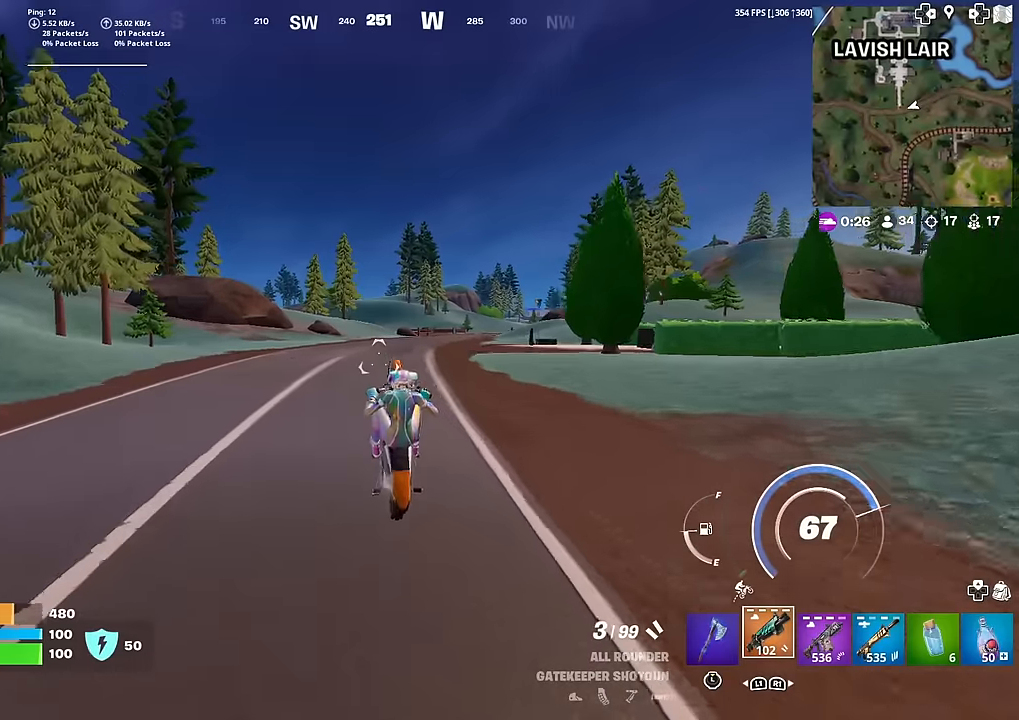
{"buttons": [], "left_stick": "up", "right_stick": "center", "events": []}
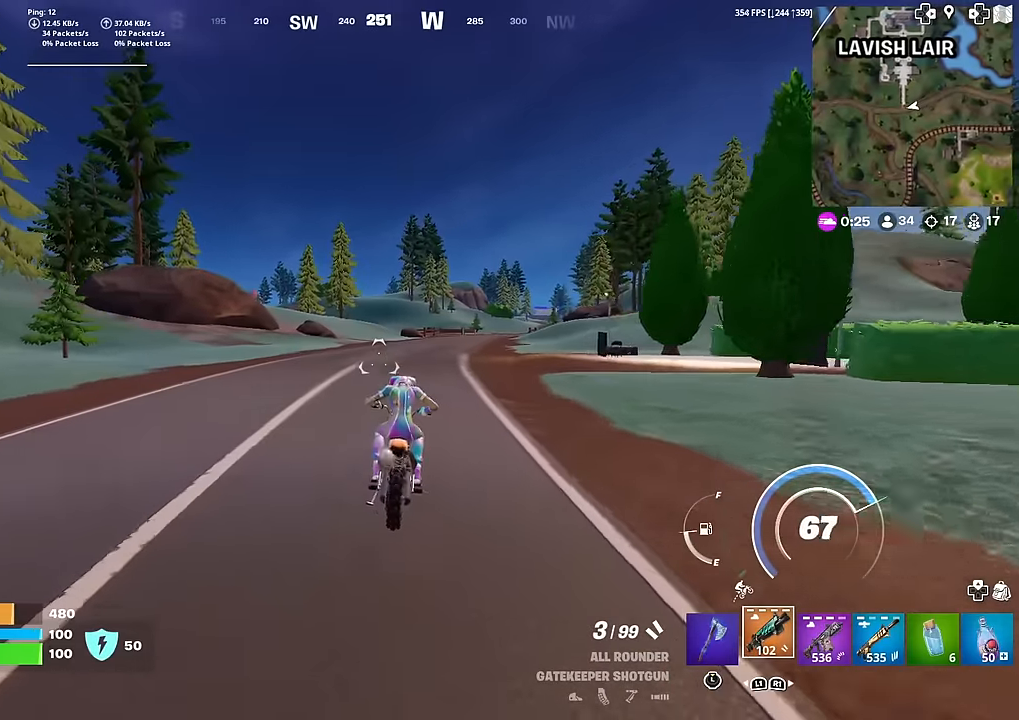
{"buttons": [], "left_stick": "up", "right_stick": "center", "events": []}